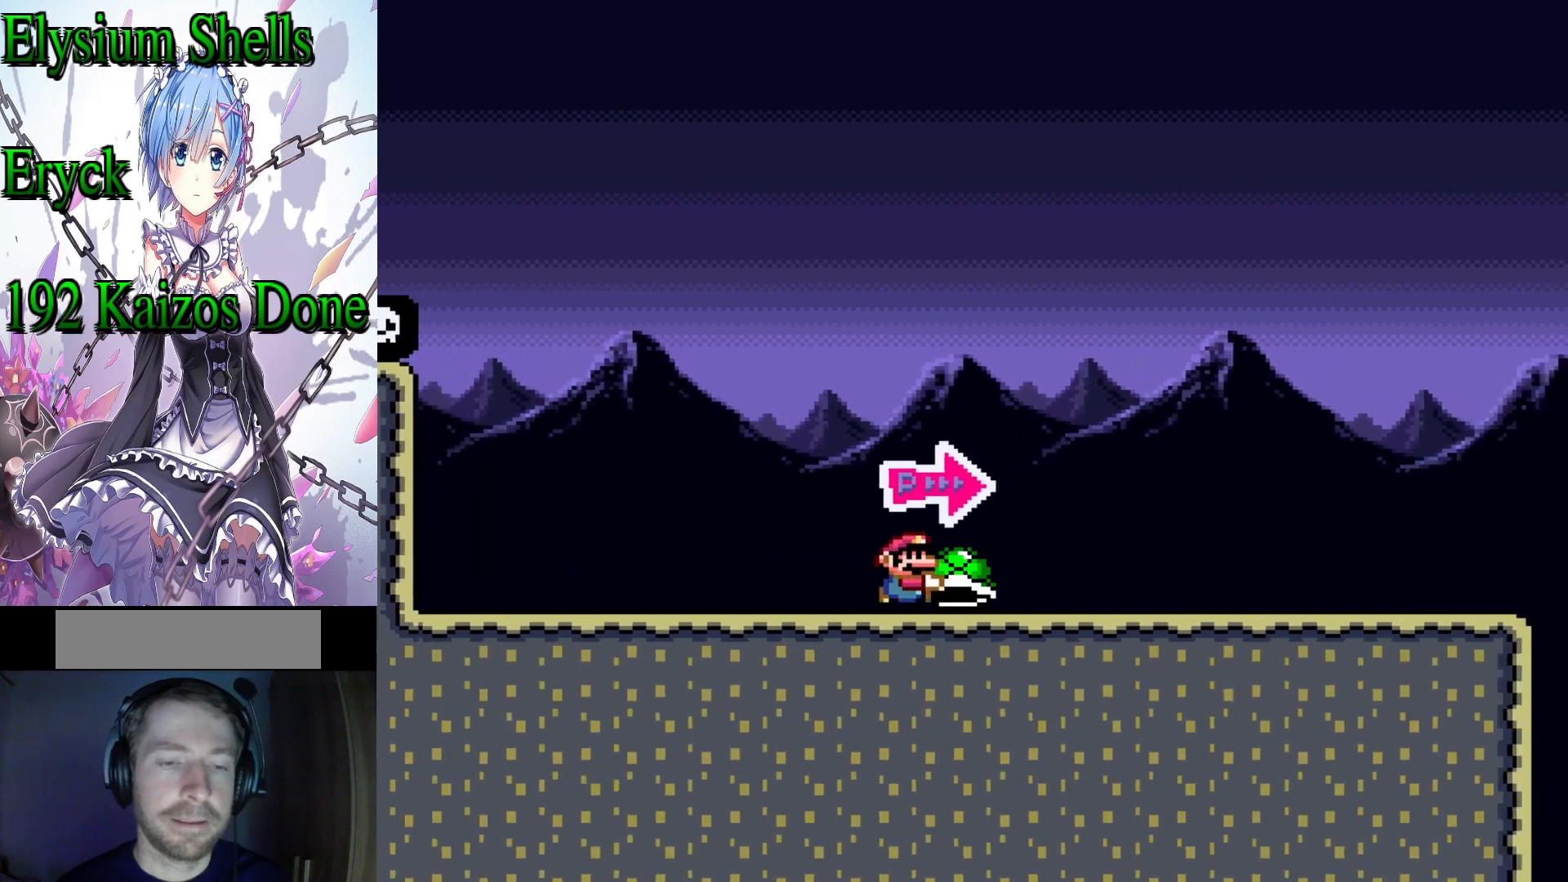
Gameplay with a controller (Nintendo layout); each line is a JSON object with the inputs held at the frame after it. "events" lists button and stick changes between this image and that frame as [ms after this image, input, new state], when the widget could be followed in between. Not read: L3 R3.
{"buttons": ["Y", "DPAD_RIGHT"], "events": []}
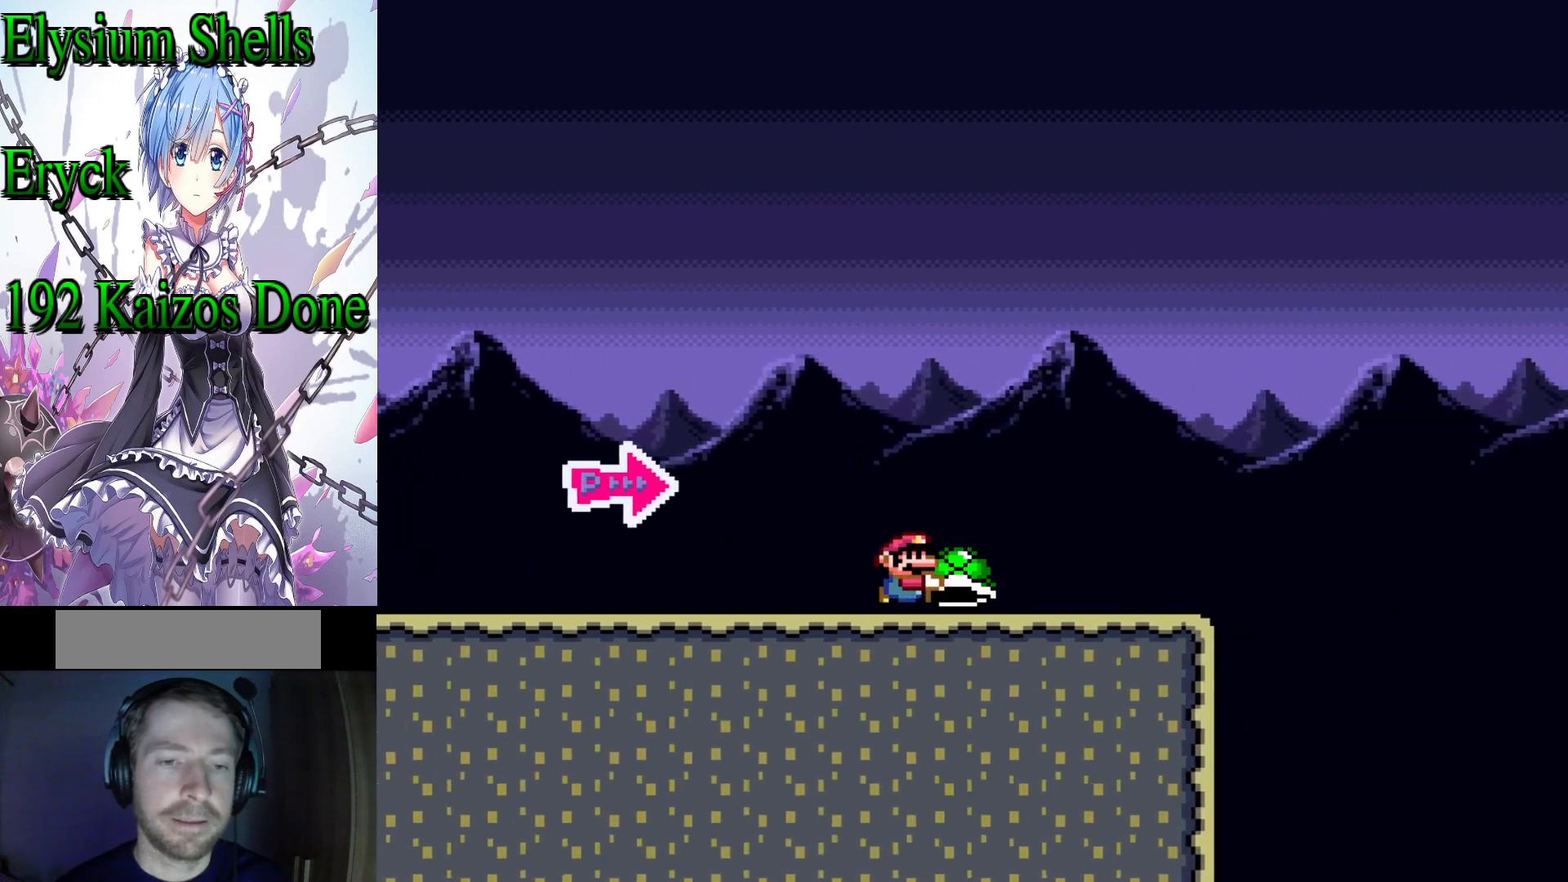
{"buttons": ["B", "Y", "DPAD_RIGHT"], "events": [[367, "B", "down"]]}
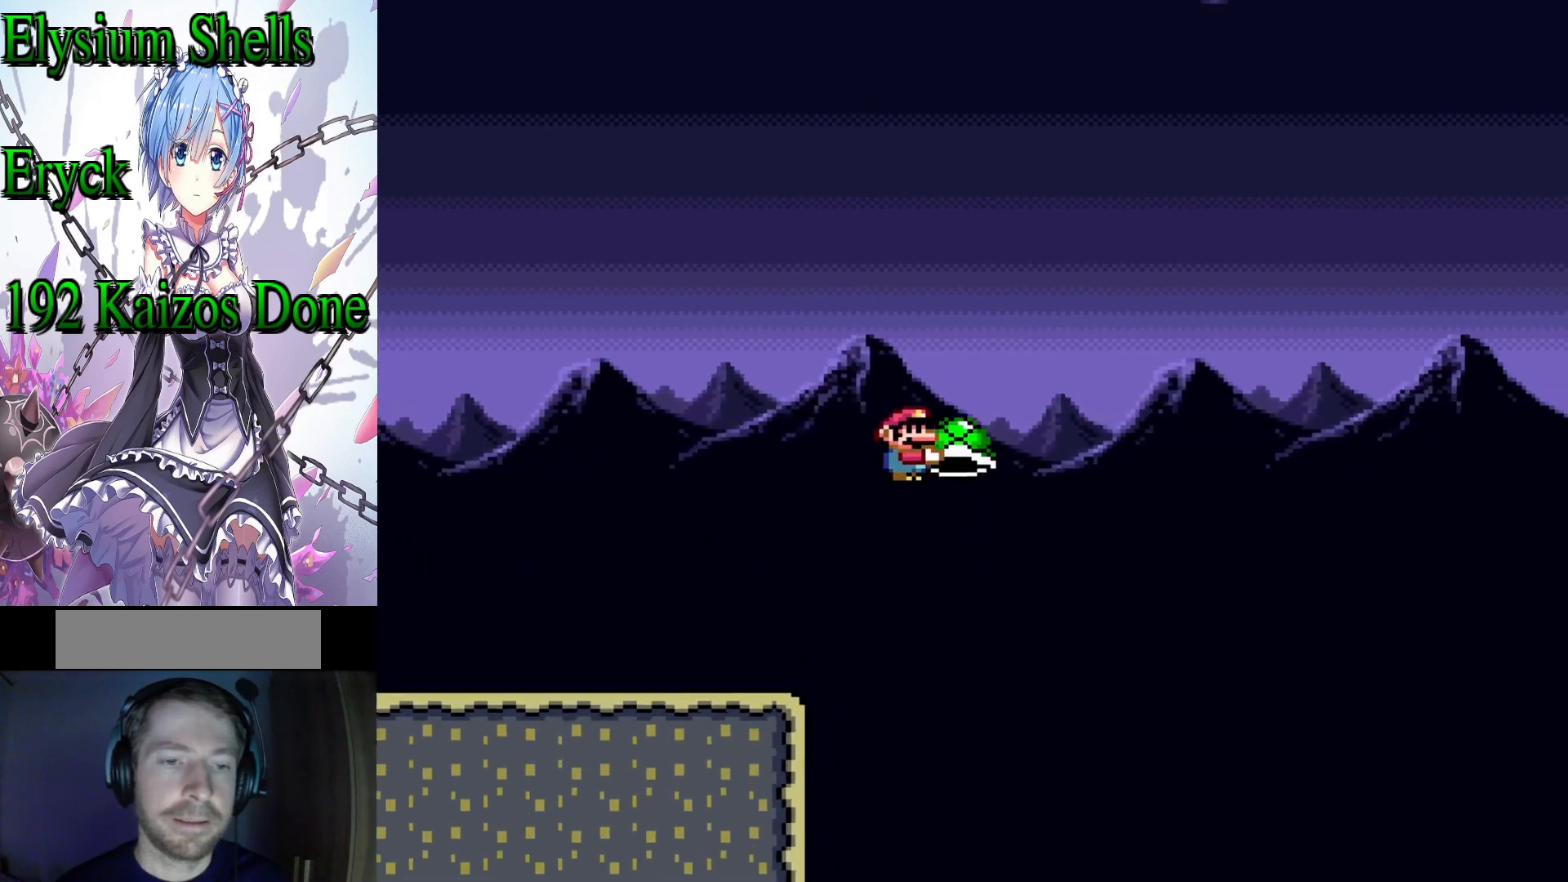
{"buttons": ["B", "Y", "DPAD_RIGHT"], "events": [[300, "Y", "up"], [400, "Y", "down"]]}
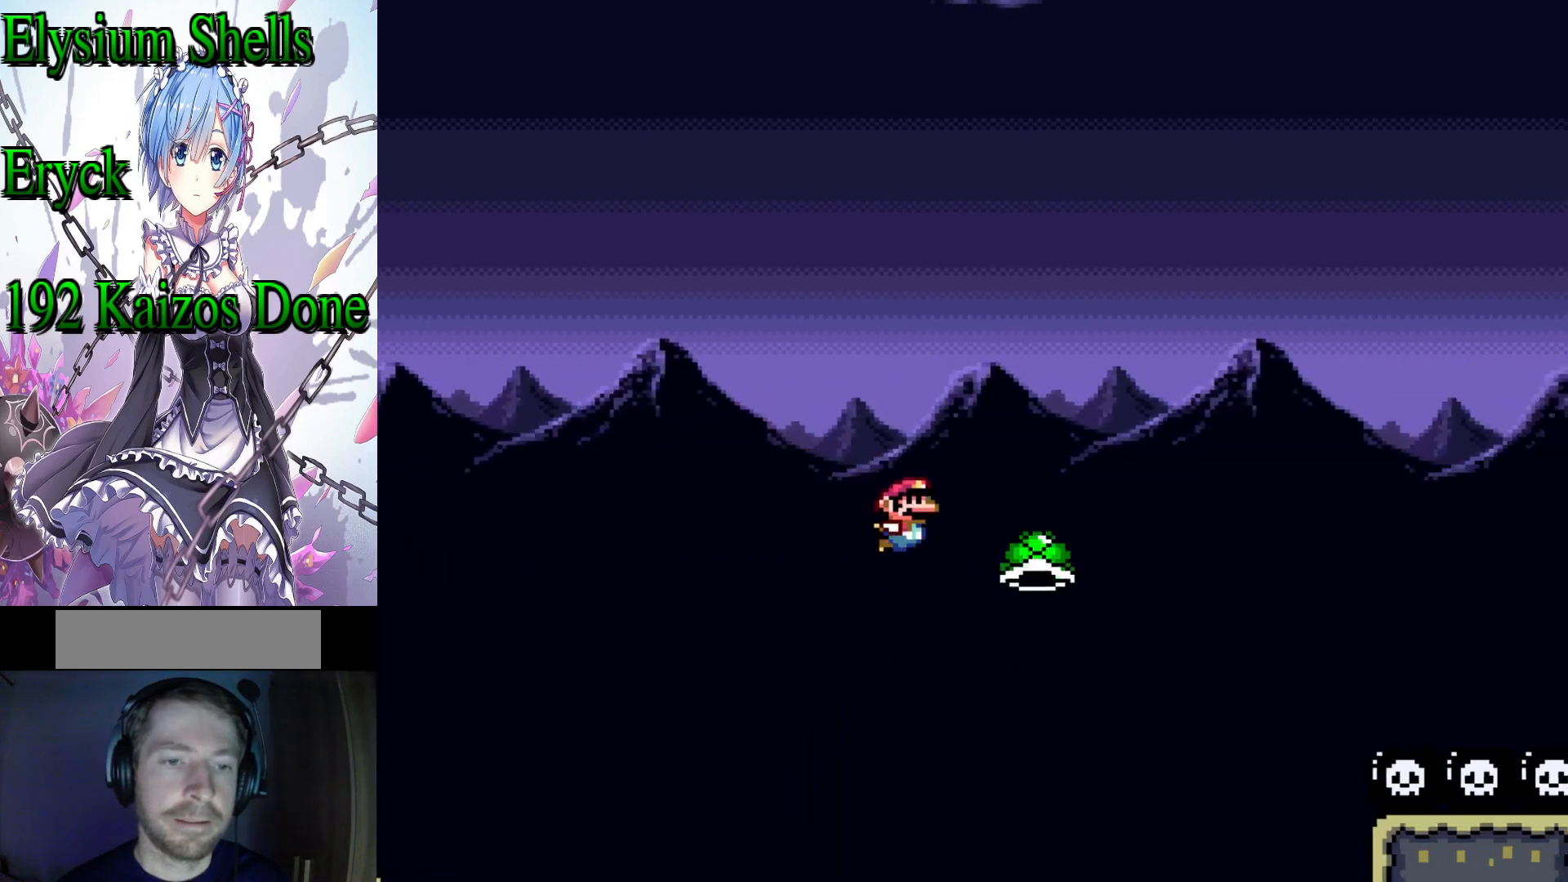
{"buttons": ["B", "Y", "DPAD_RIGHT"], "events": []}
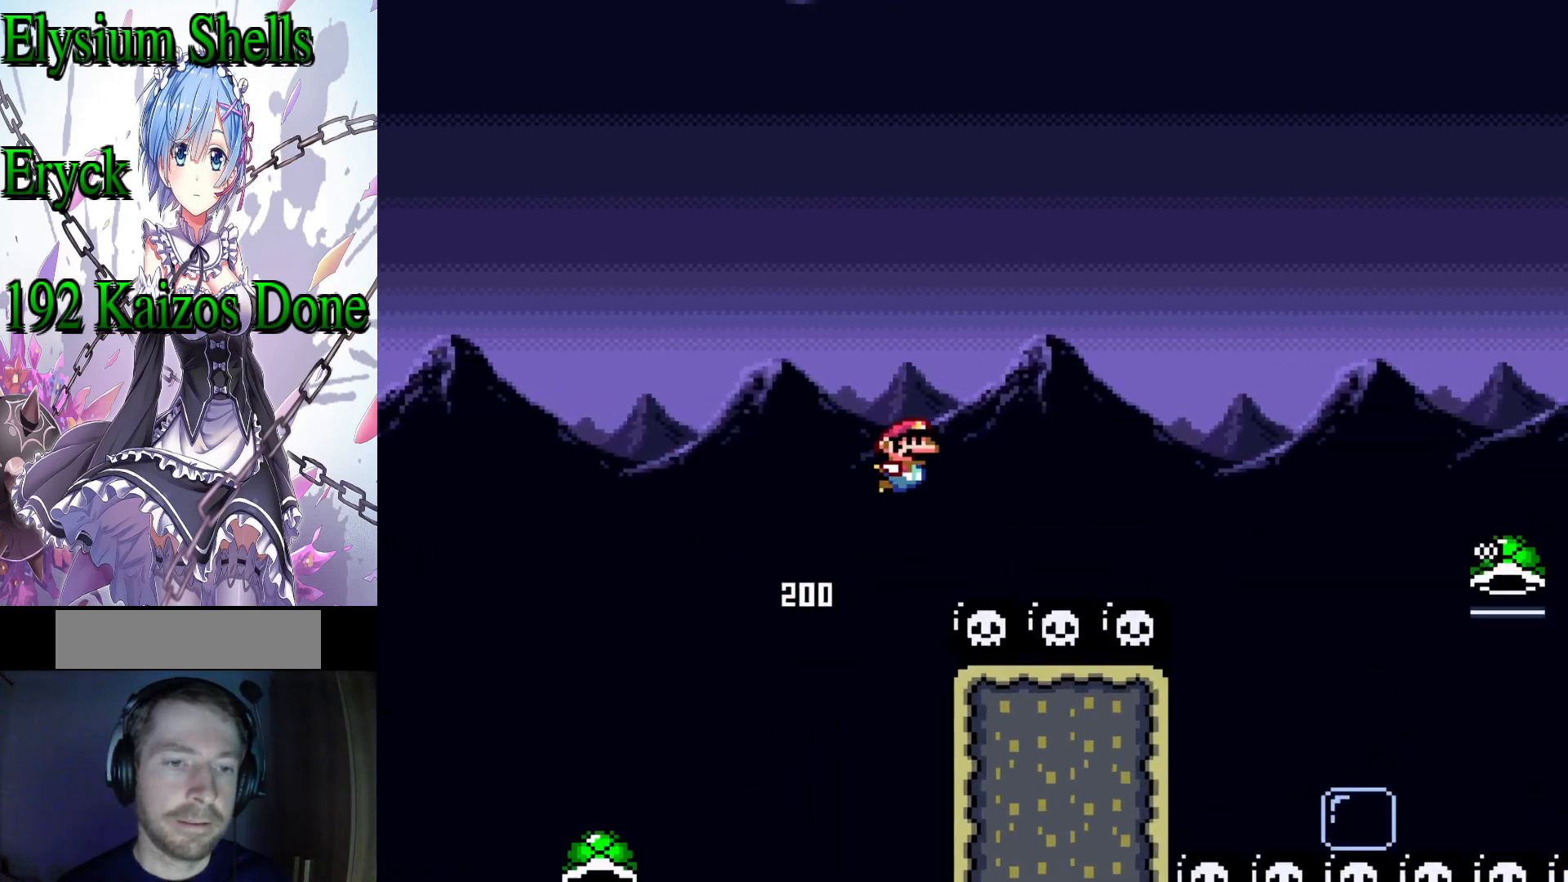
{"buttons": [], "events": [[433, "DPAD_RIGHT", "up"], [500, "B", "up"], [500, "Y", "up"]]}
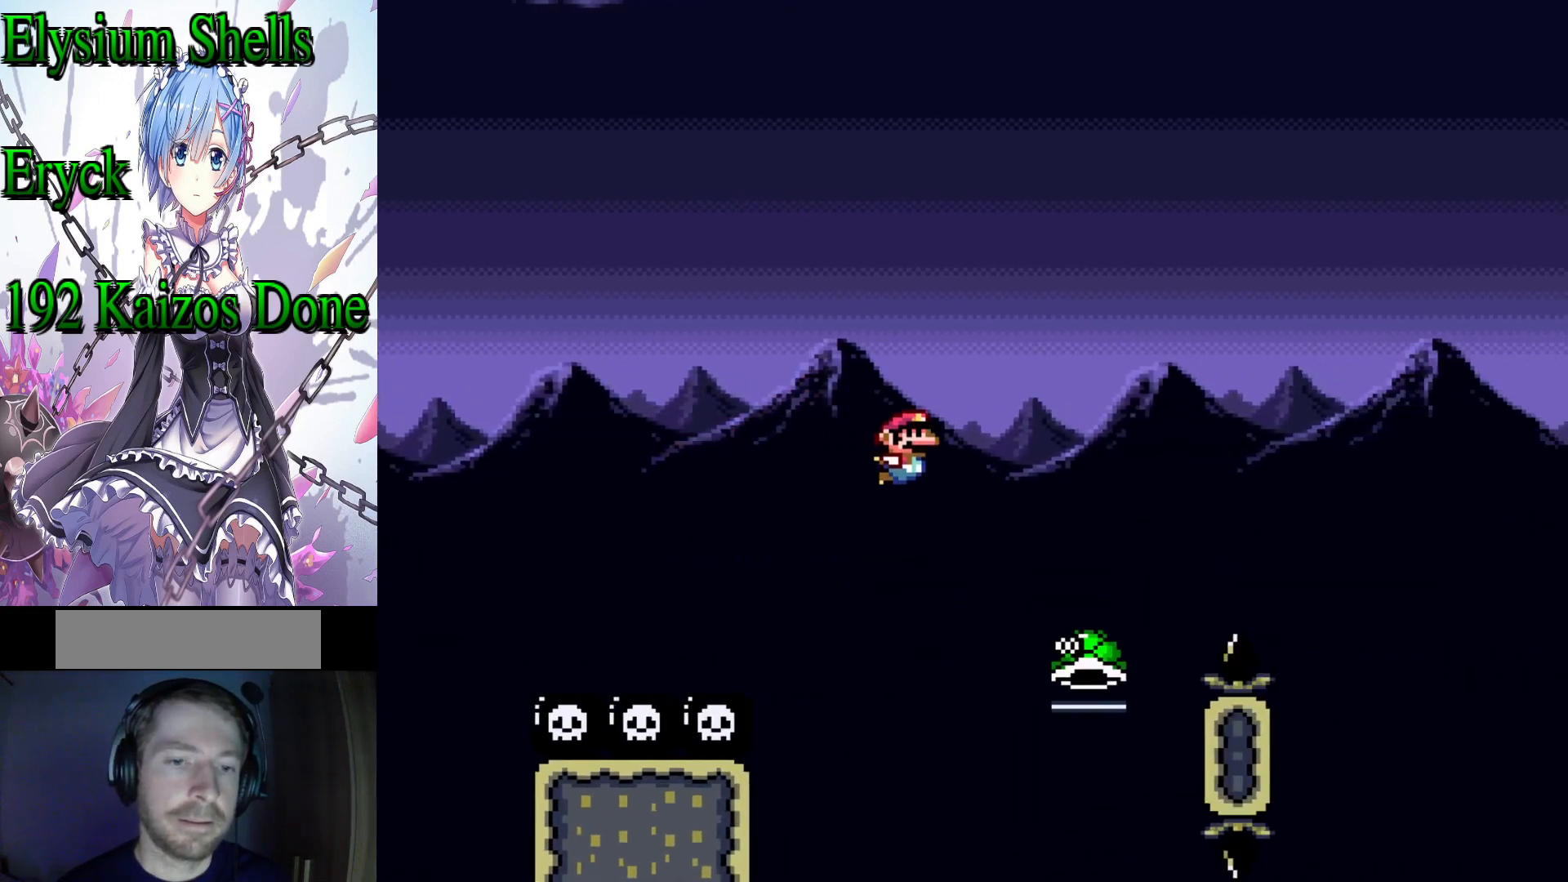
{"buttons": ["B", "Y", "DPAD_RIGHT"], "events": [[100, "DPAD_LEFT", "down"], [233, "B", "down"], [233, "Y", "down"], [400, "DPAD_LEFT", "up"], [467, "DPAD_RIGHT", "down"]]}
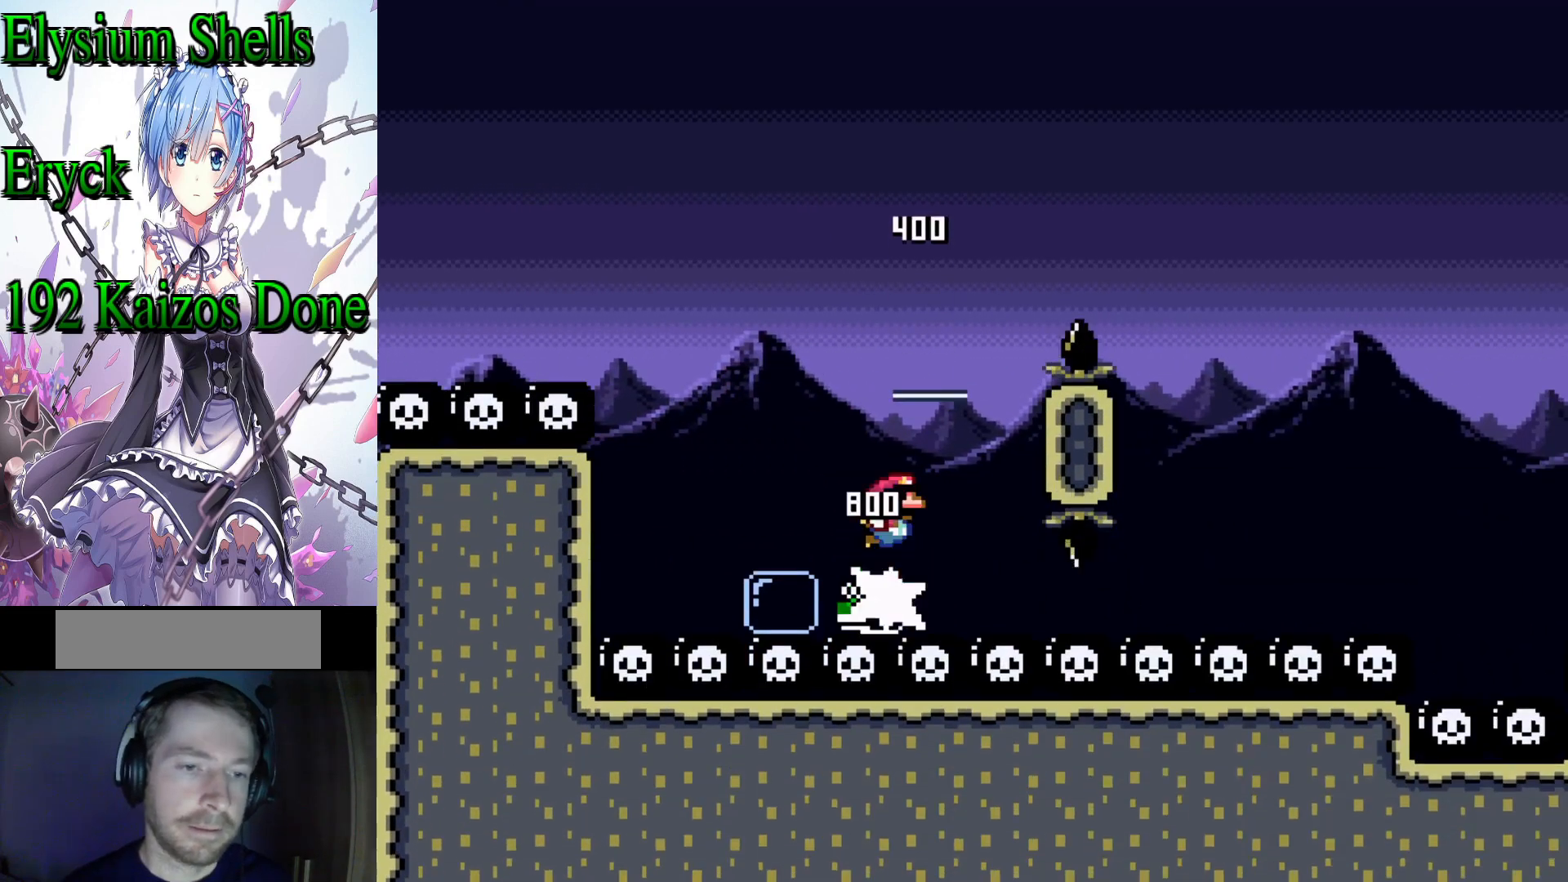
{"buttons": ["B", "Y", "DPAD_RIGHT"], "events": []}
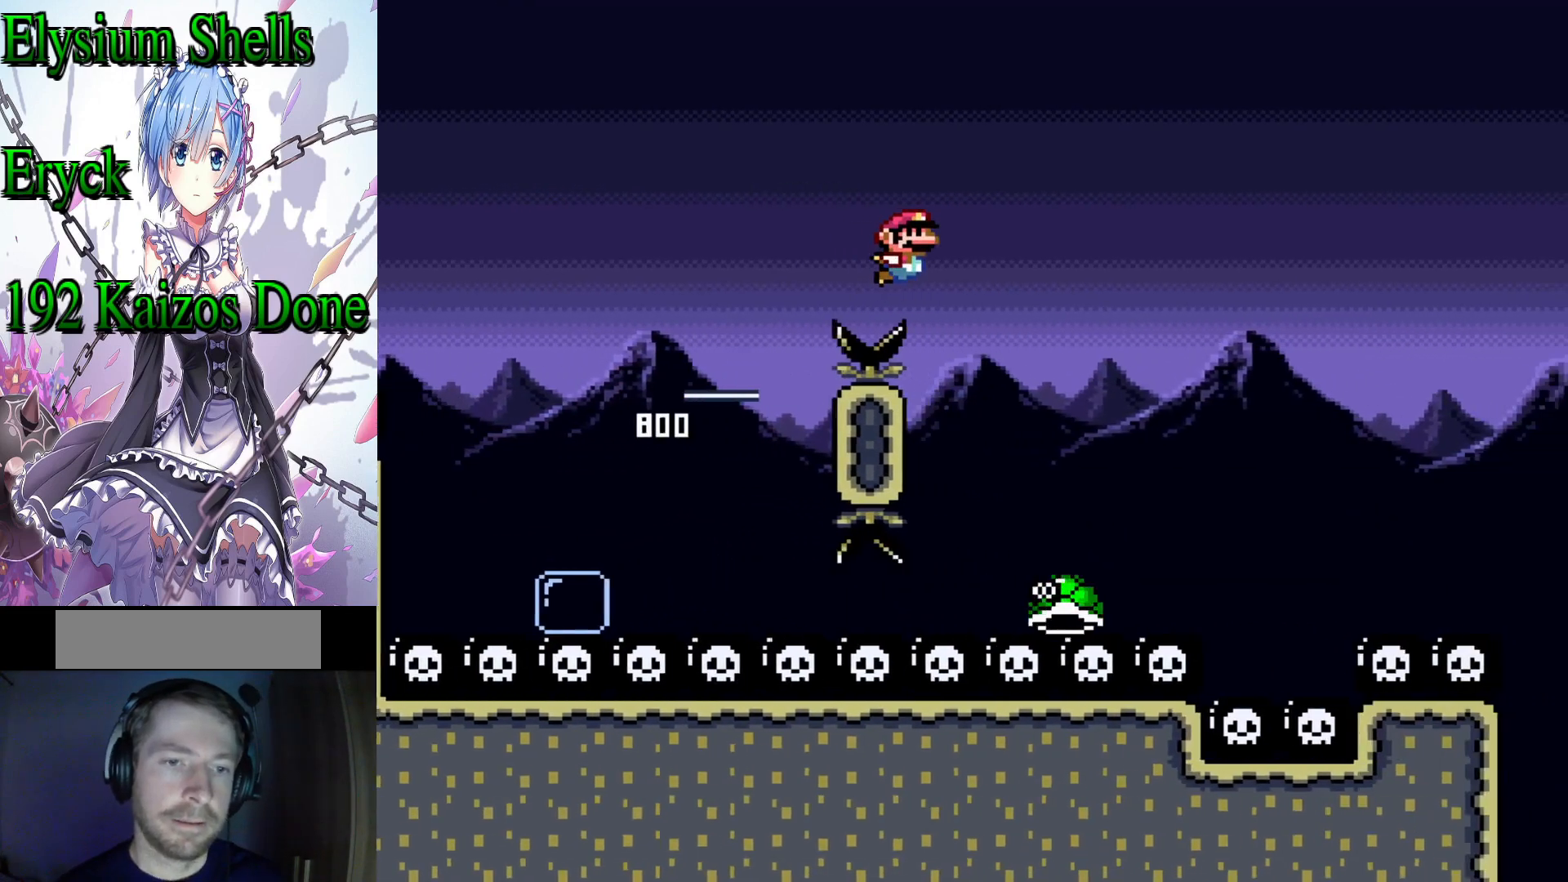
{"buttons": ["B", "Y", "DPAD_RIGHT"], "events": []}
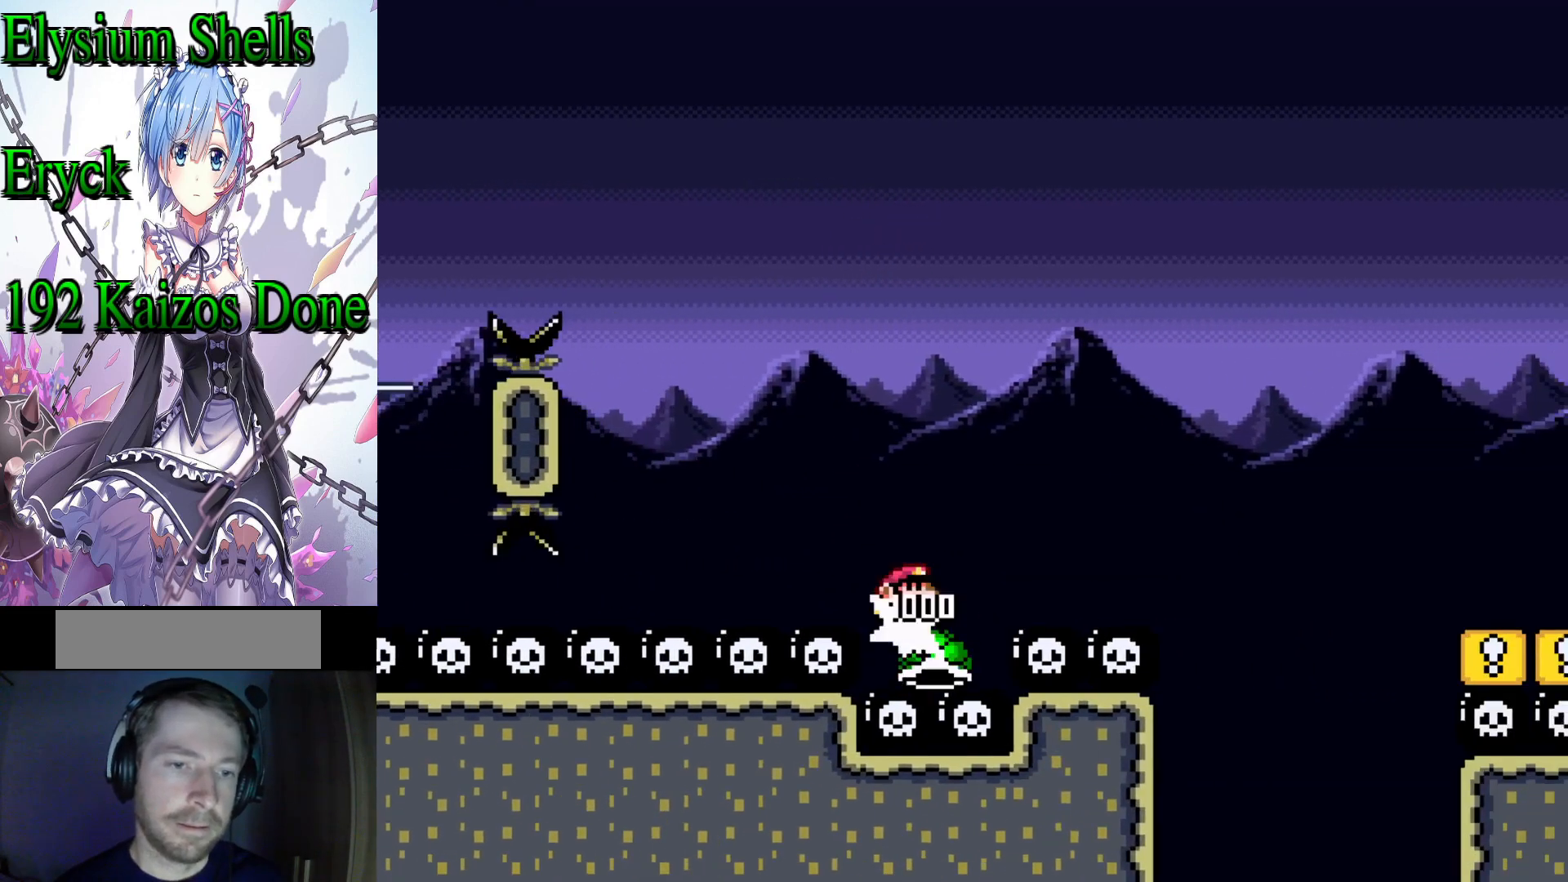
{"buttons": [], "events": [[367, "DPAD_RIGHT", "up"], [467, "B", "up"], [467, "Y", "up"]]}
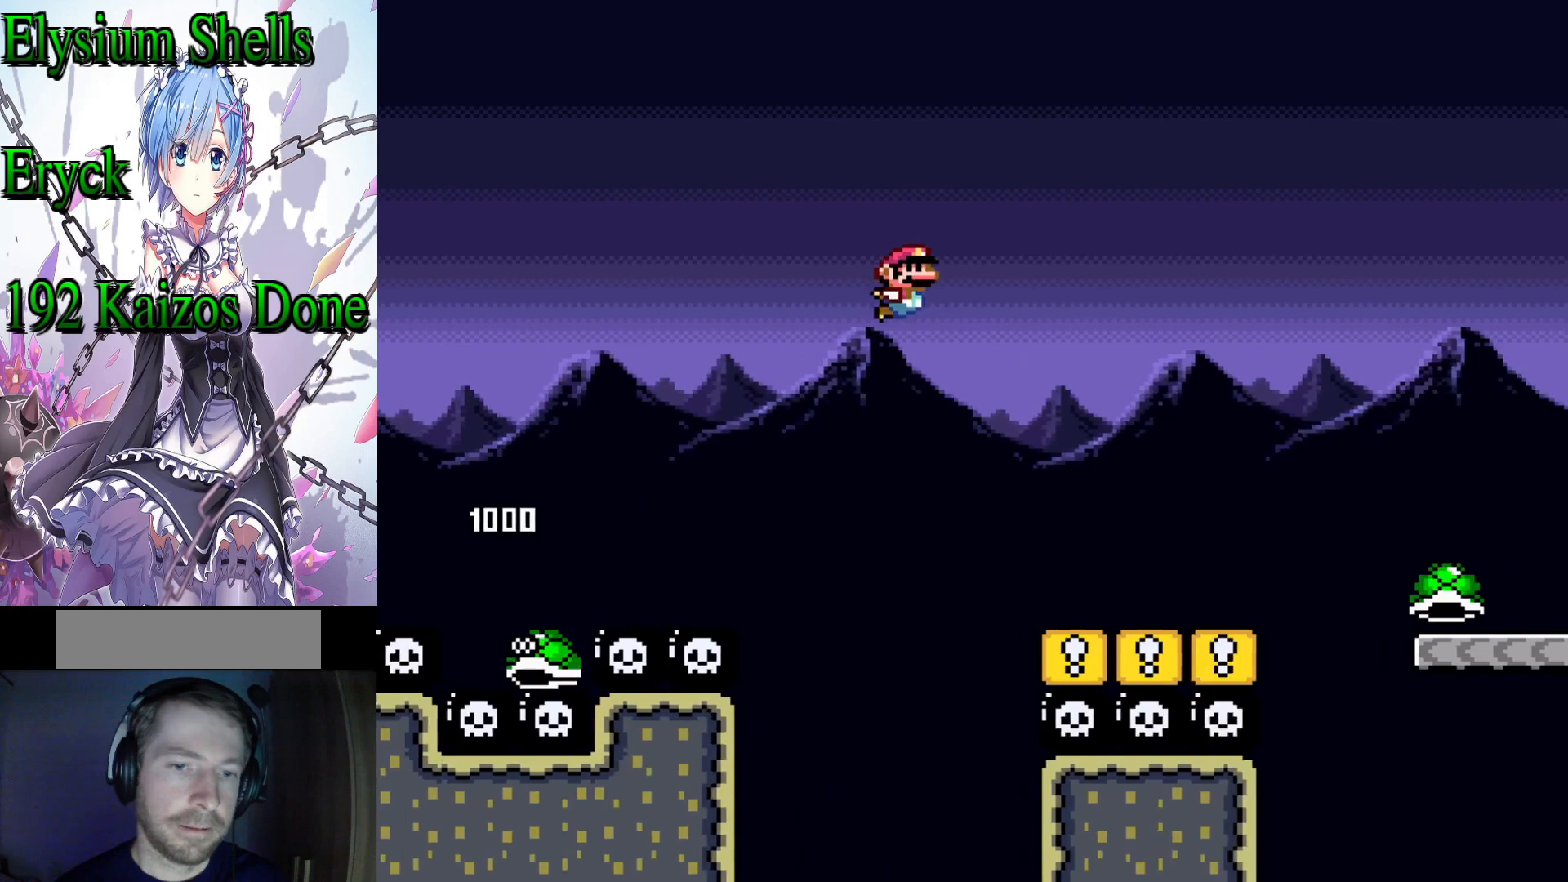
{"buttons": ["Y", "DPAD_RIGHT"], "events": [[167, "DPAD_LEFT", "down"], [233, "Y", "down"], [333, "DPAD_LEFT", "up"], [467, "DPAD_RIGHT", "down"]]}
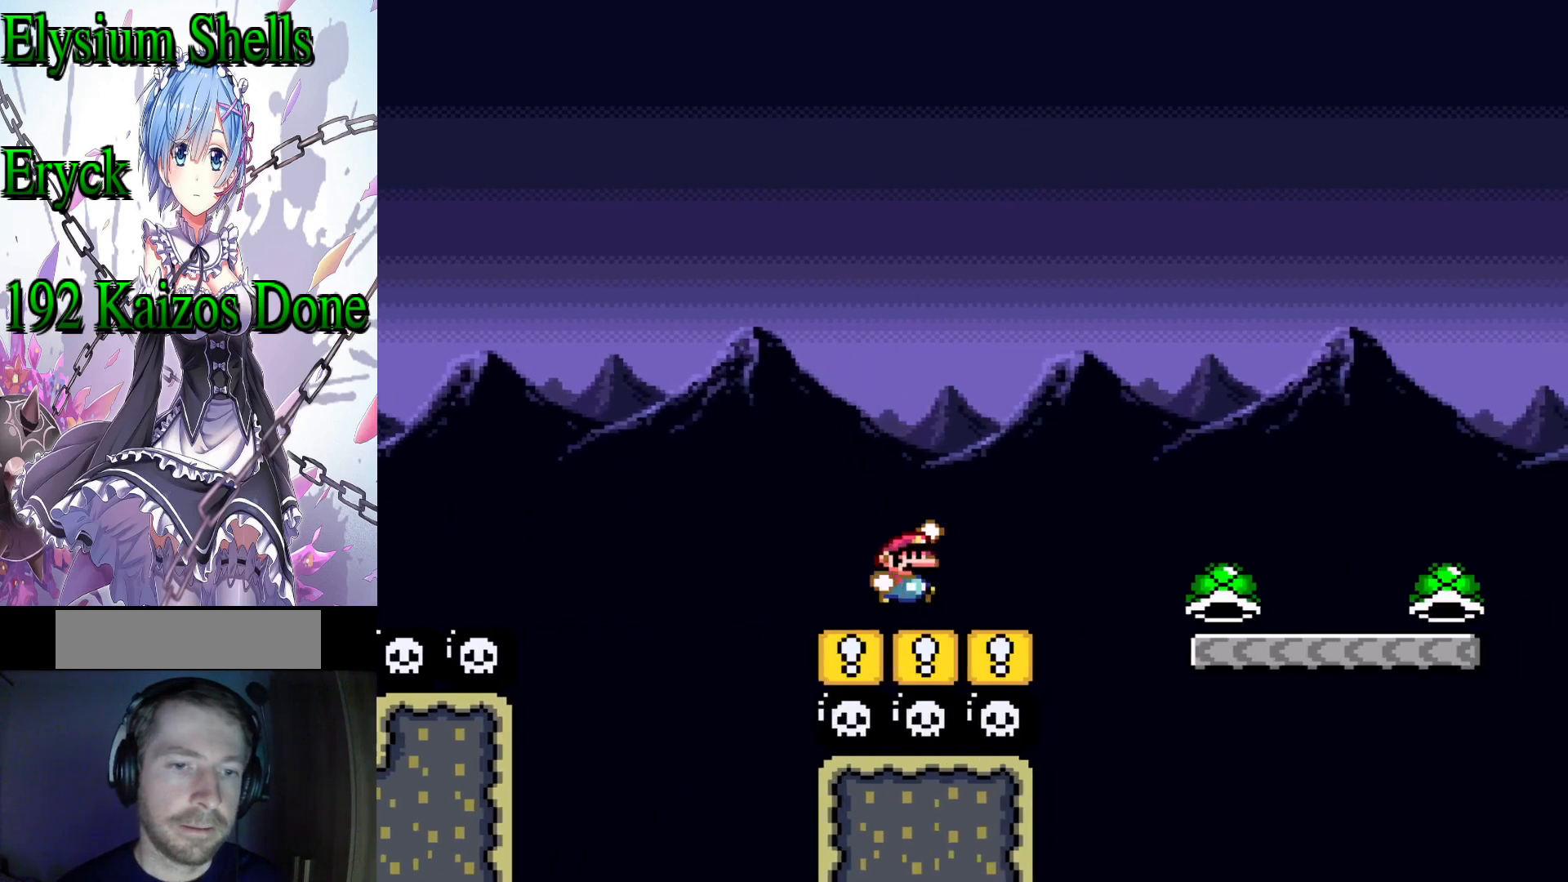
{"buttons": ["Y", "DPAD_RIGHT"], "events": [[33, "B", "down"], [133, "B", "up"]]}
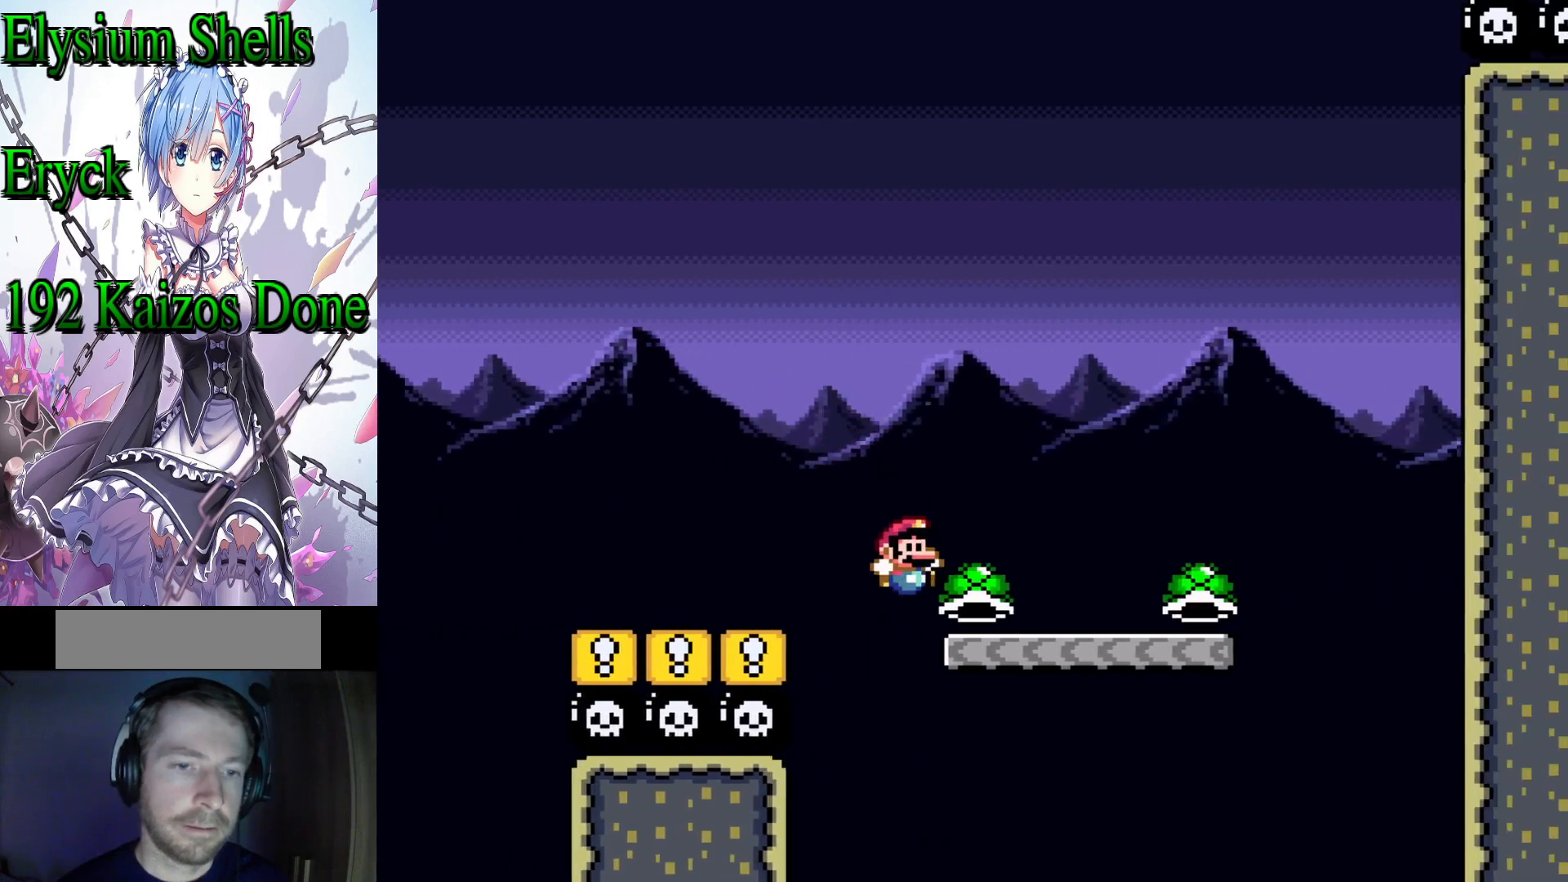
{"buttons": ["B", "Y", "DPAD_LEFT"], "events": [[100, "DPAD_UP", "down"], [200, "Y", "up"], [267, "Y", "down"], [400, "DPAD_RIGHT", "up"], [433, "DPAD_UP", "up"], [467, "B", "down"], [500, "DPAD_LEFT", "down"]]}
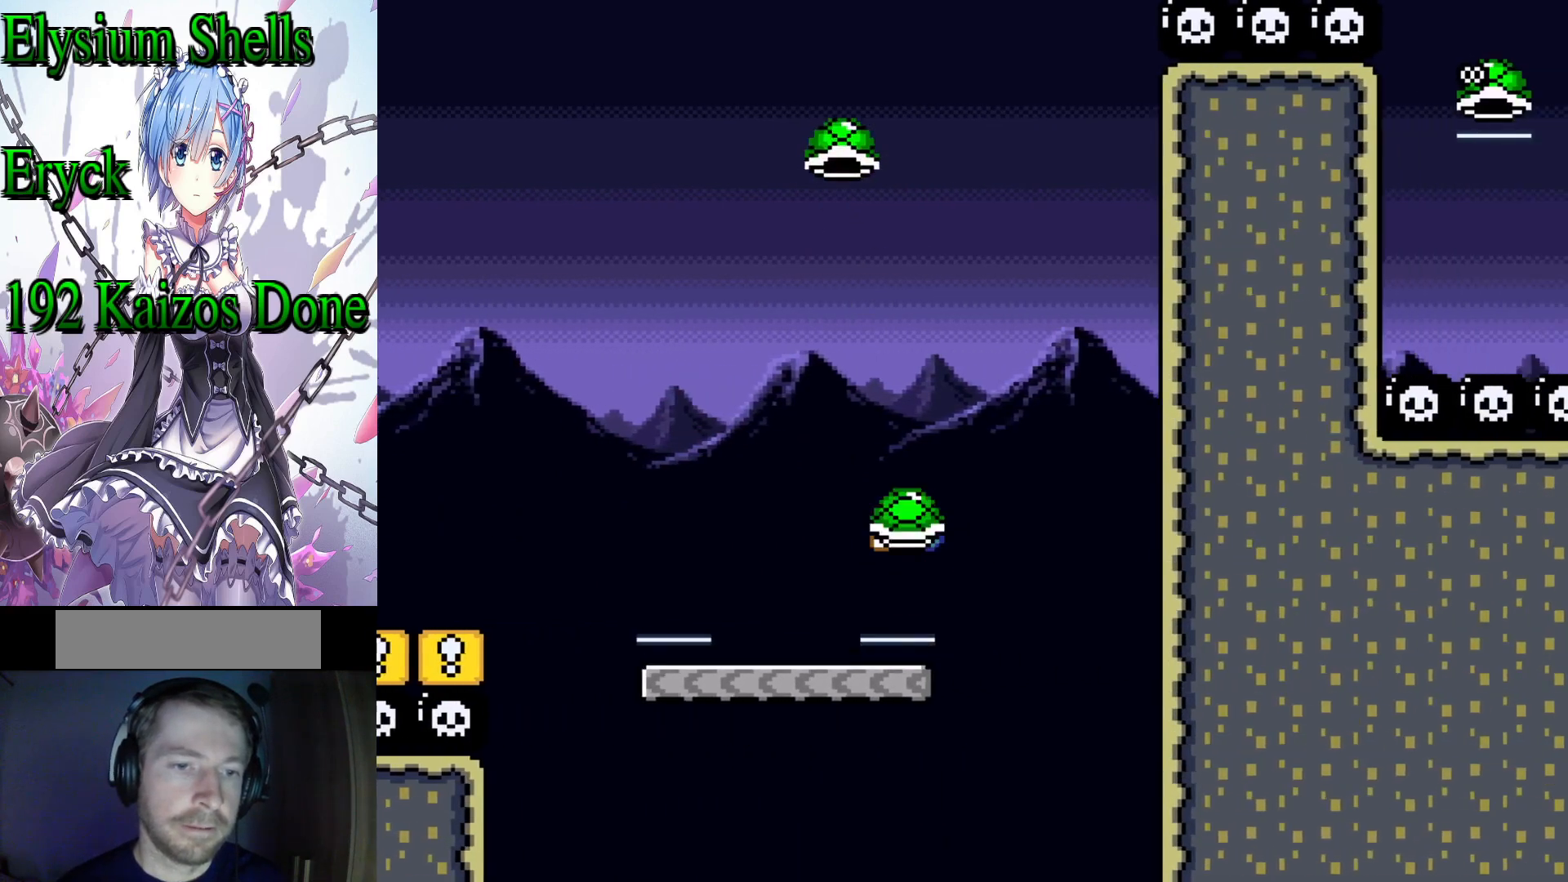
{"buttons": ["B", "Y", "DPAD_RIGHT"], "events": [[133, "DPAD_LEFT", "up"], [200, "DPAD_RIGHT", "down"], [333, "B", "up"], [333, "Y", "up"], [433, "B", "down"], [433, "Y", "down"]]}
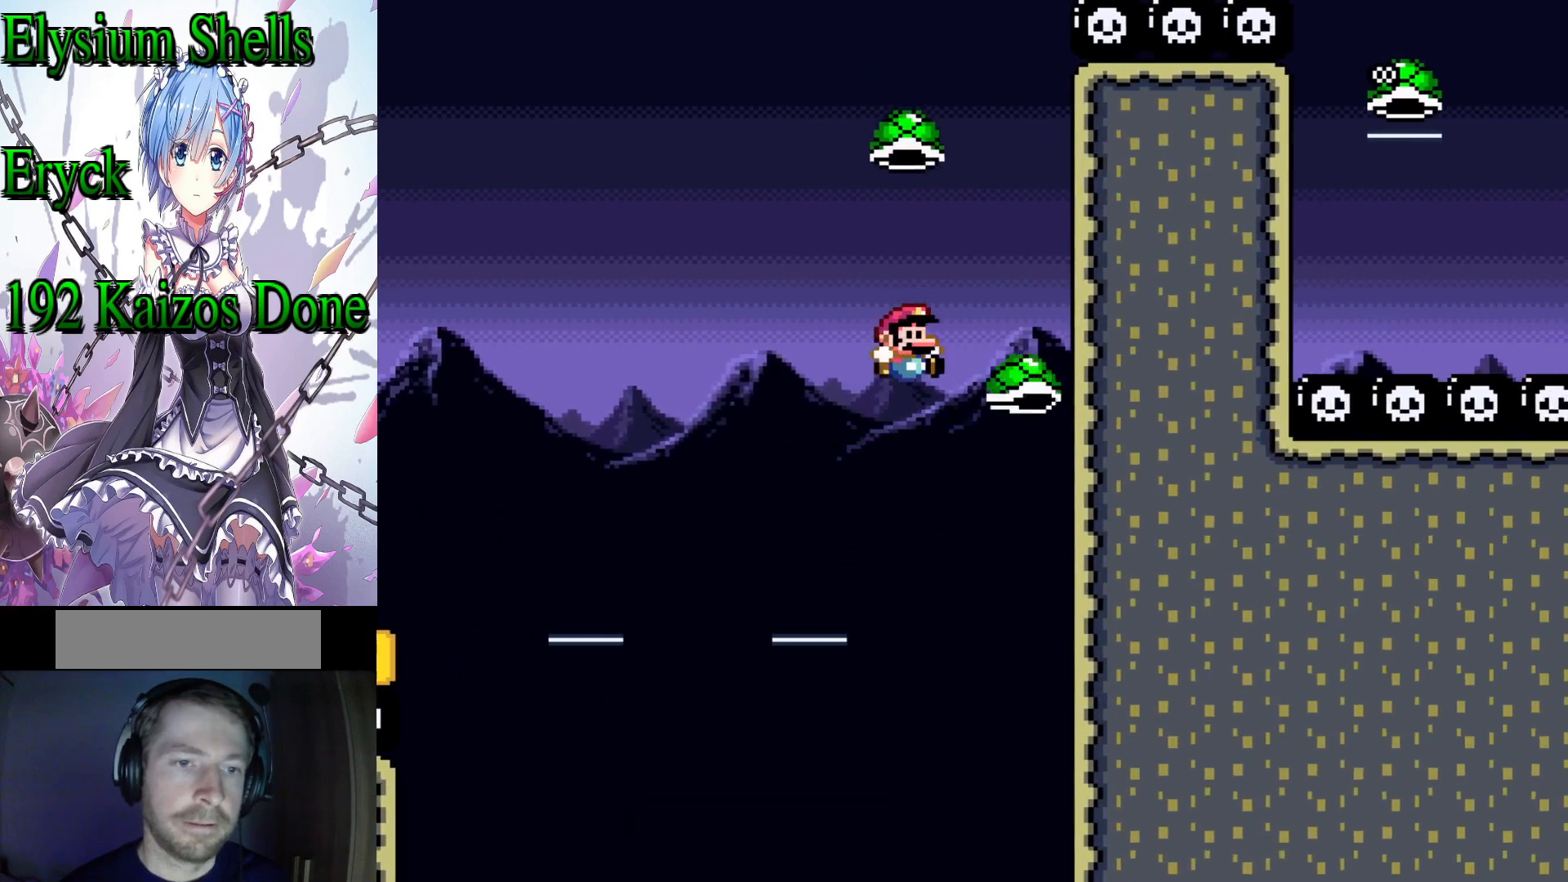
{"buttons": ["DPAD_RIGHT"], "events": [[33, "DPAD_RIGHT", "up"], [100, "DPAD_LEFT", "down"], [367, "DPAD_LEFT", "up"], [433, "DPAD_RIGHT", "down"], [500, "B", "up"], [500, "Y", "up"]]}
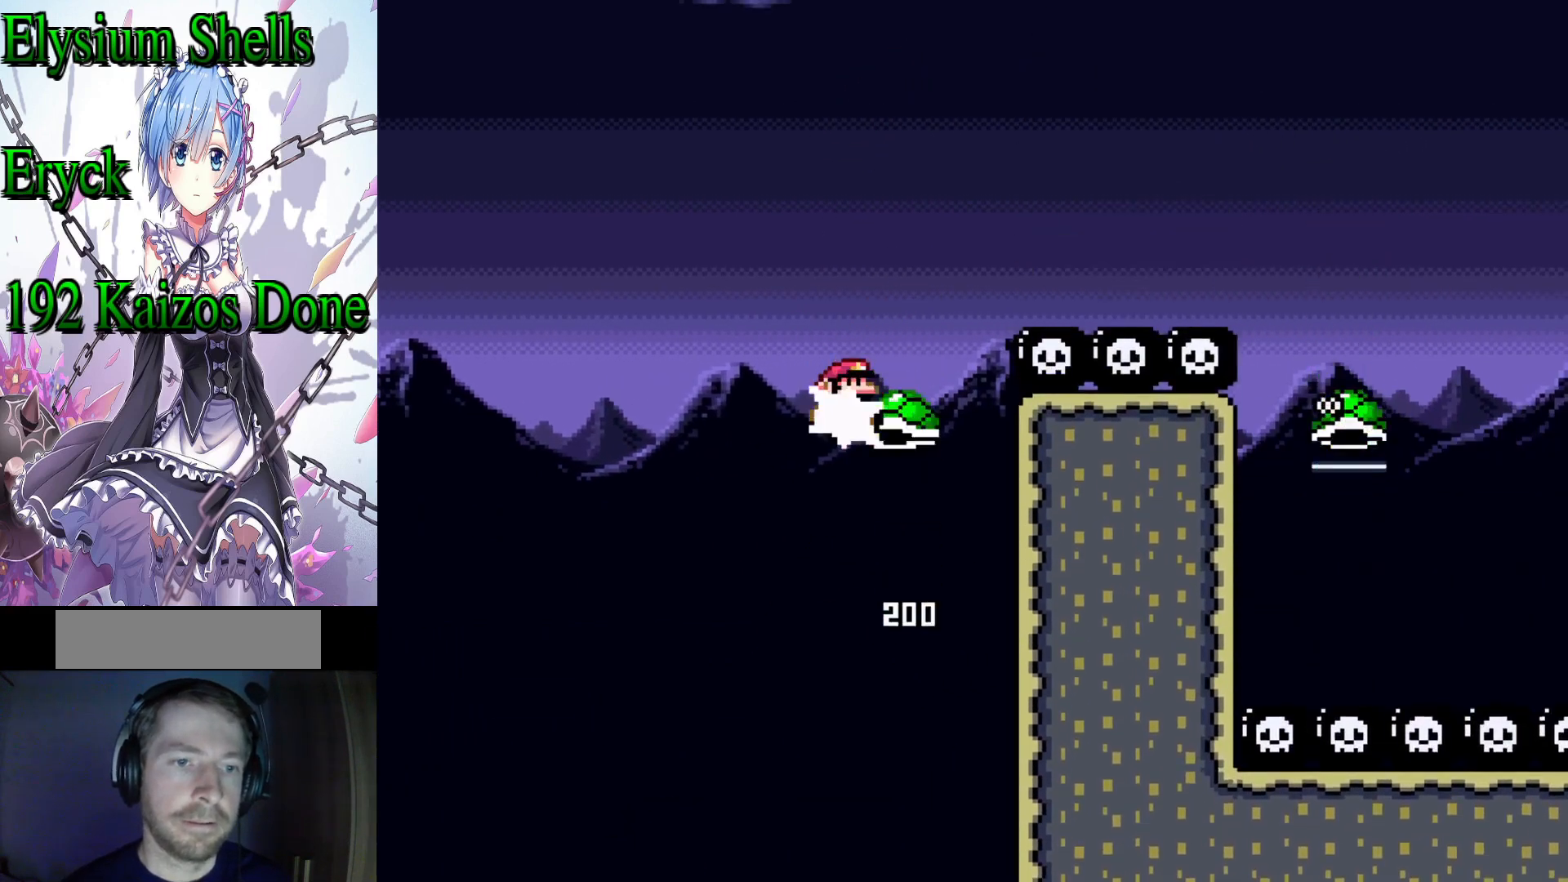
{"buttons": ["B", "Y", "DPAD_RIGHT"], "events": [[33, "DPAD_RIGHT", "up"], [100, "B", "down"], [100, "DPAD_RIGHT", "down"], [100, "Y", "down"]]}
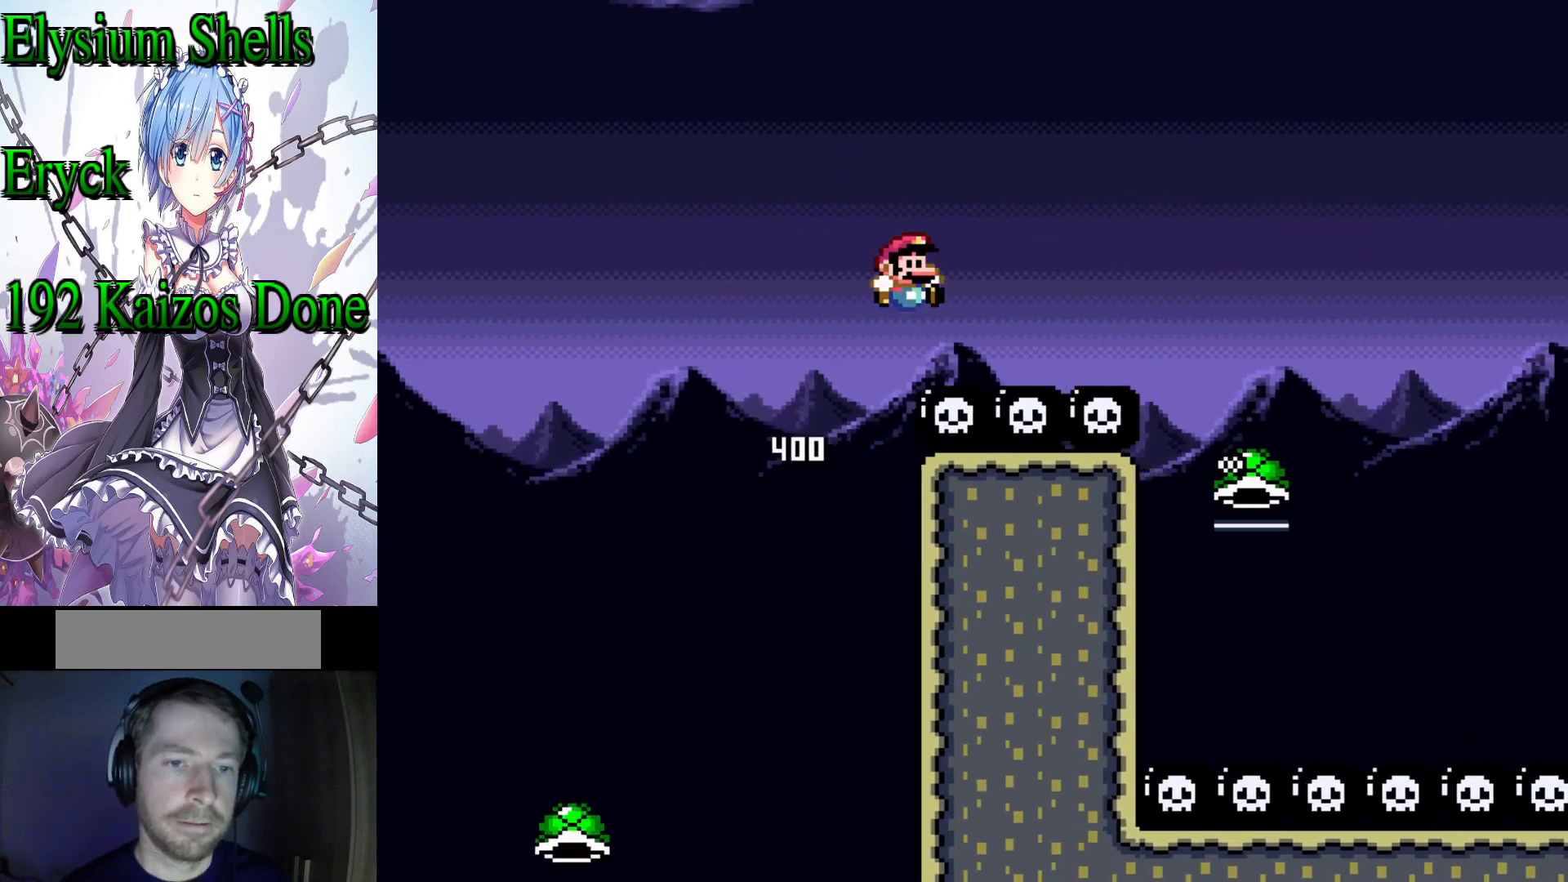
{"buttons": [], "events": [[433, "DPAD_RIGHT", "up"], [467, "B", "up"], [467, "Y", "up"]]}
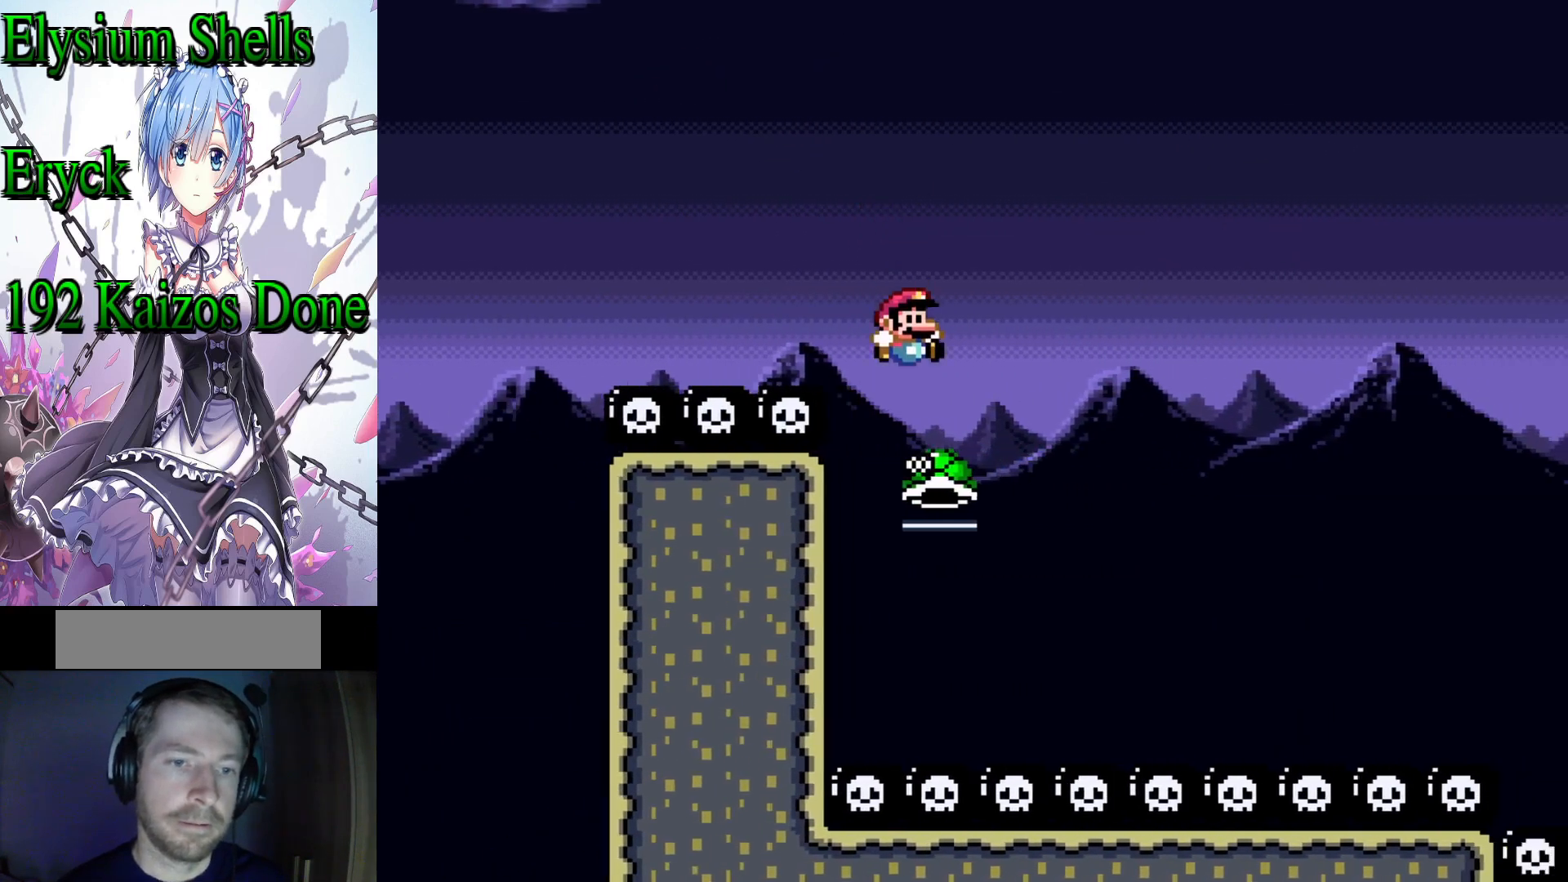
{"buttons": ["B", "Y", "DPAD_RIGHT"], "events": [[67, "DPAD_LEFT", "down"], [200, "B", "down"], [200, "DPAD_LEFT", "up"], [200, "Y", "down"], [300, "DPAD_RIGHT", "down"]]}
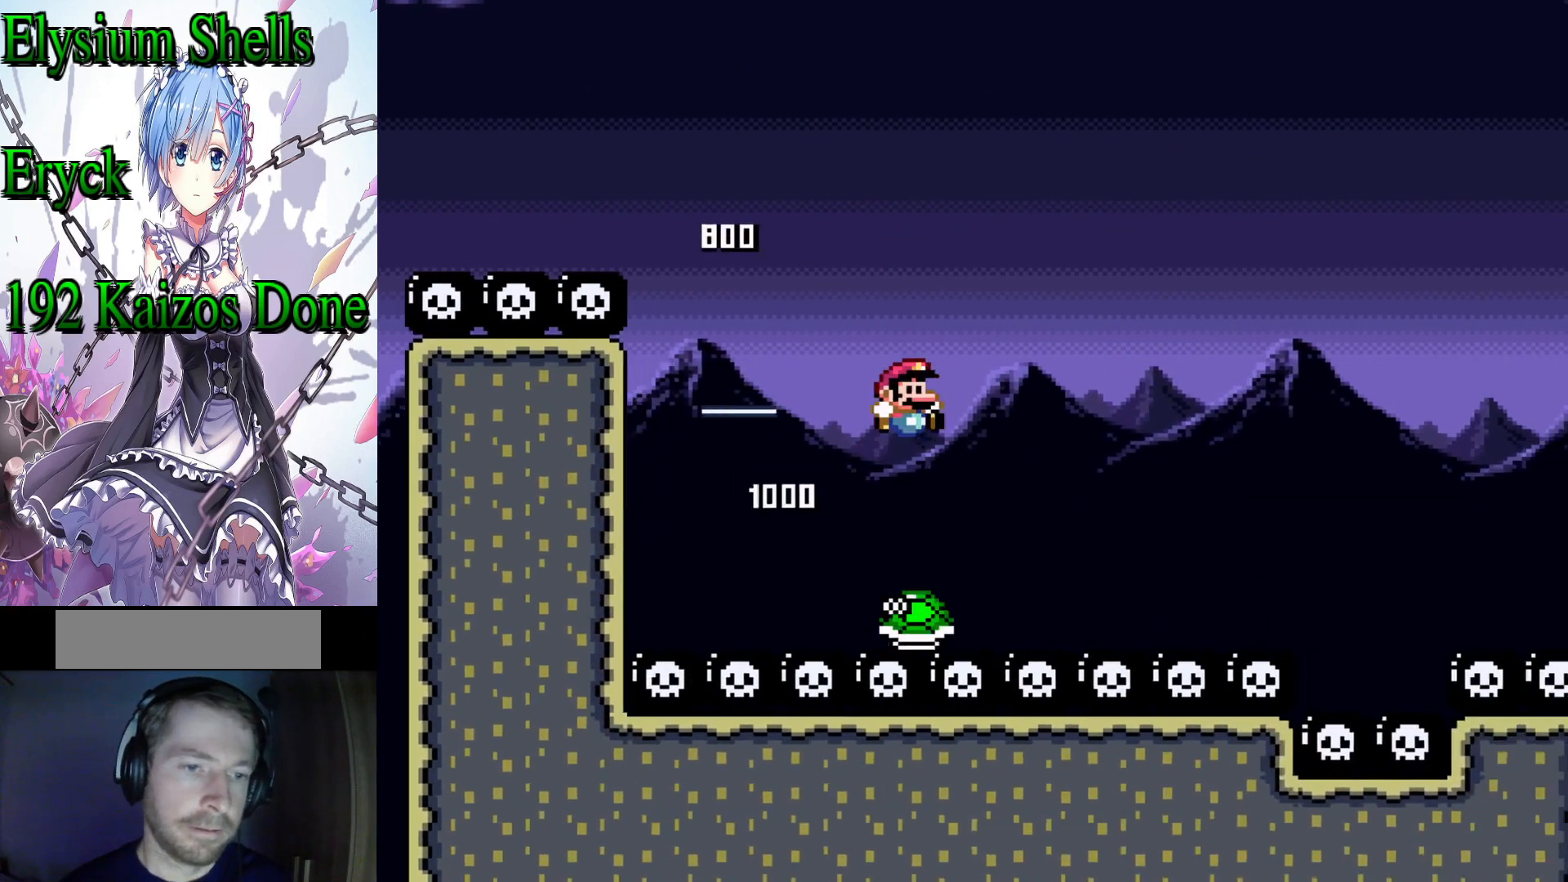
{"buttons": ["B", "Y", "DPAD_RIGHT"], "events": []}
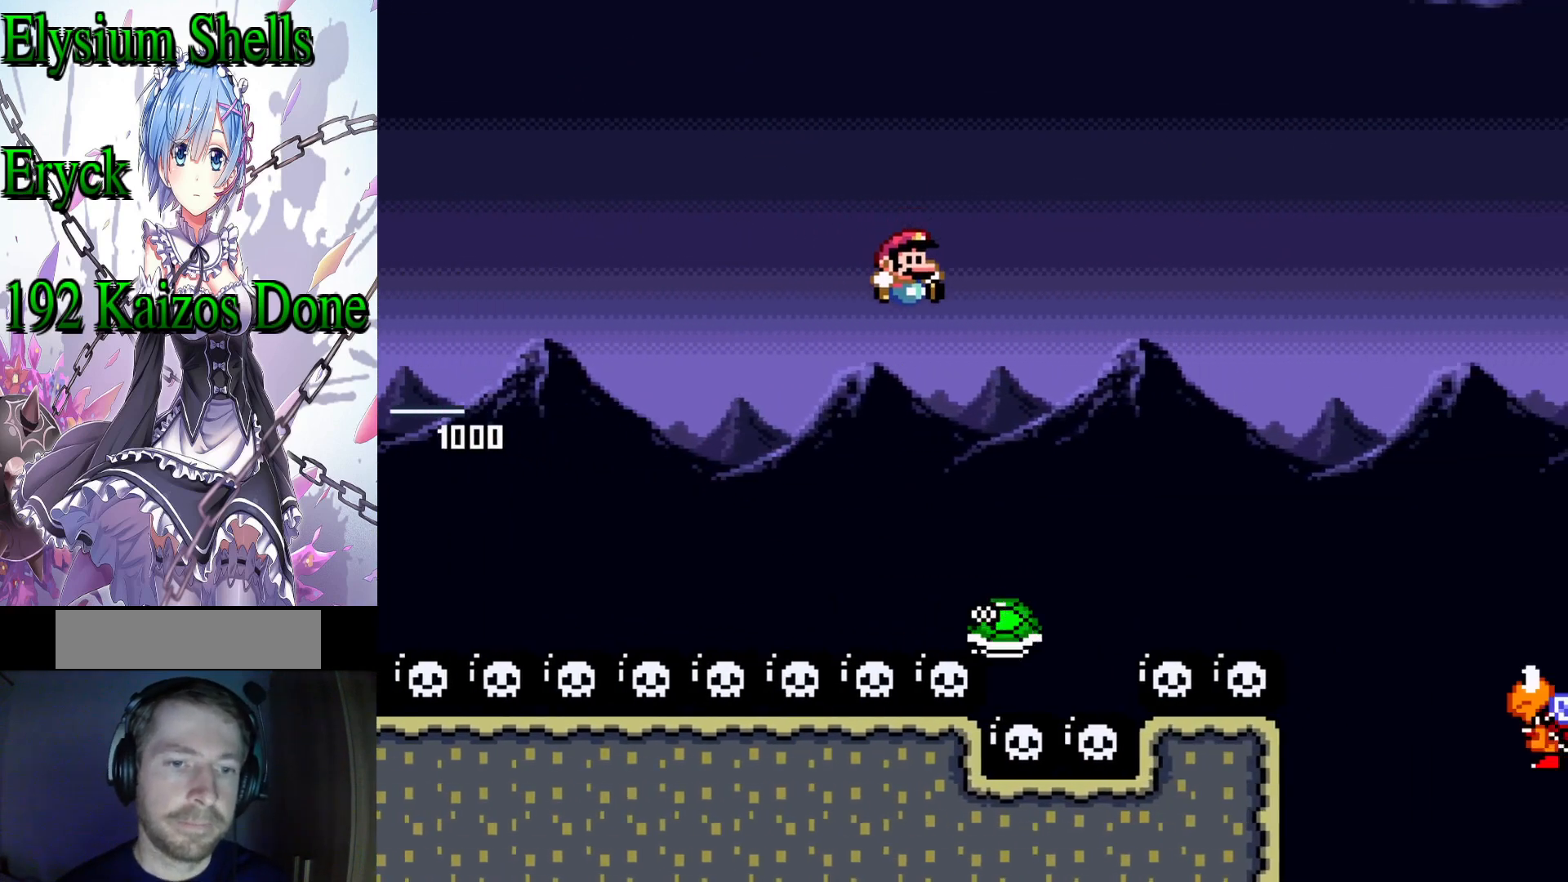
{"buttons": ["B", "Y", "DPAD_RIGHT"], "events": [[100, "DPAD_RIGHT", "up"], [200, "DPAD_LEFT", "down"], [300, "DPAD_LEFT", "up"], [367, "DPAD_RIGHT", "down"]]}
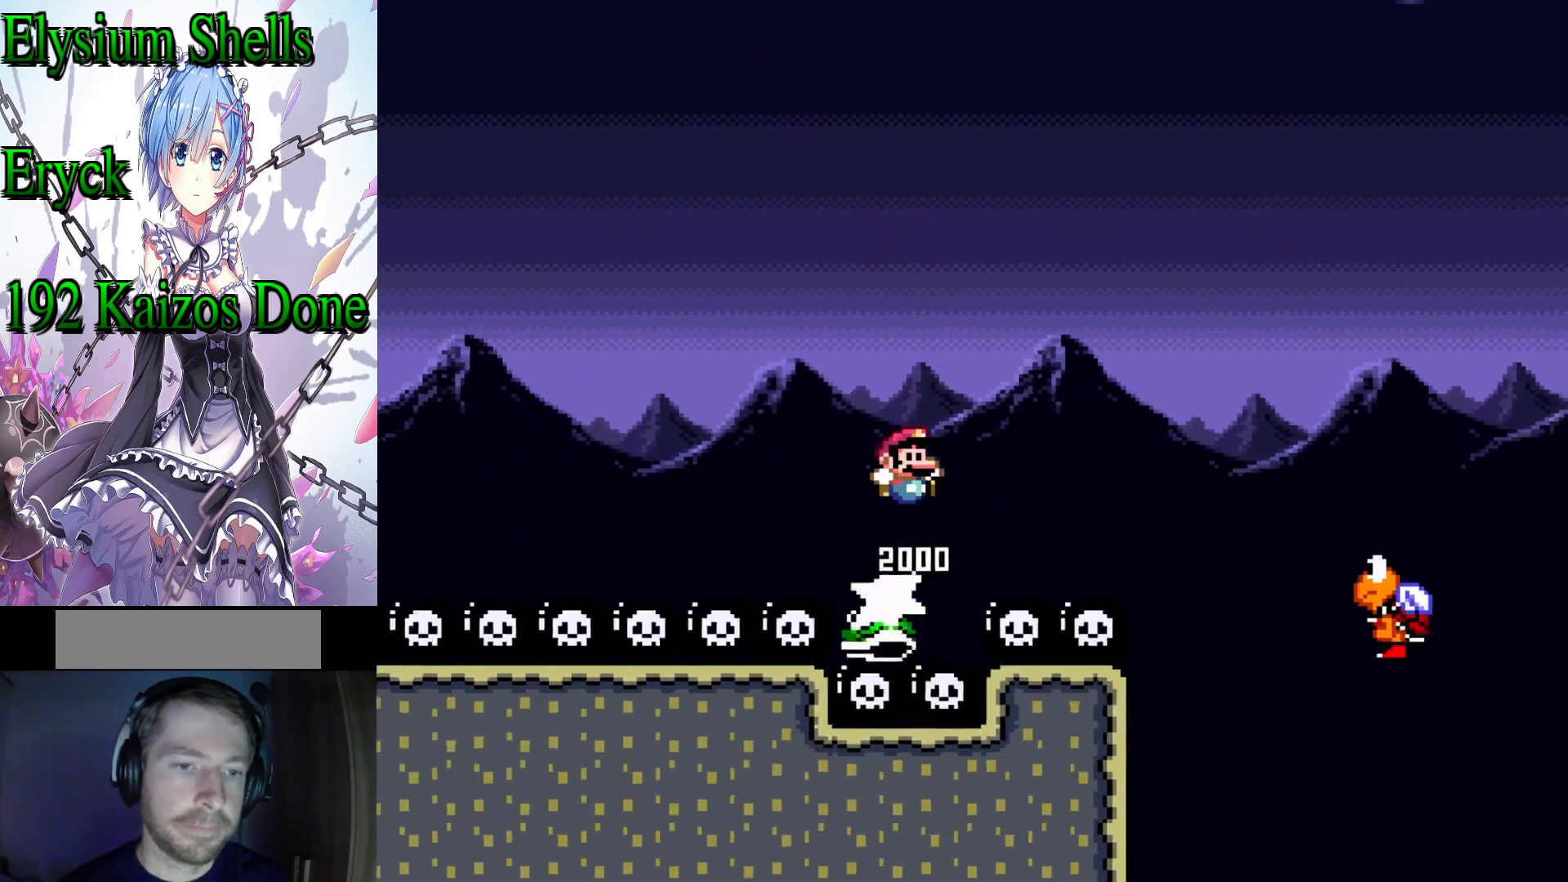
{"buttons": ["B", "Y", "DPAD_RIGHT"], "events": []}
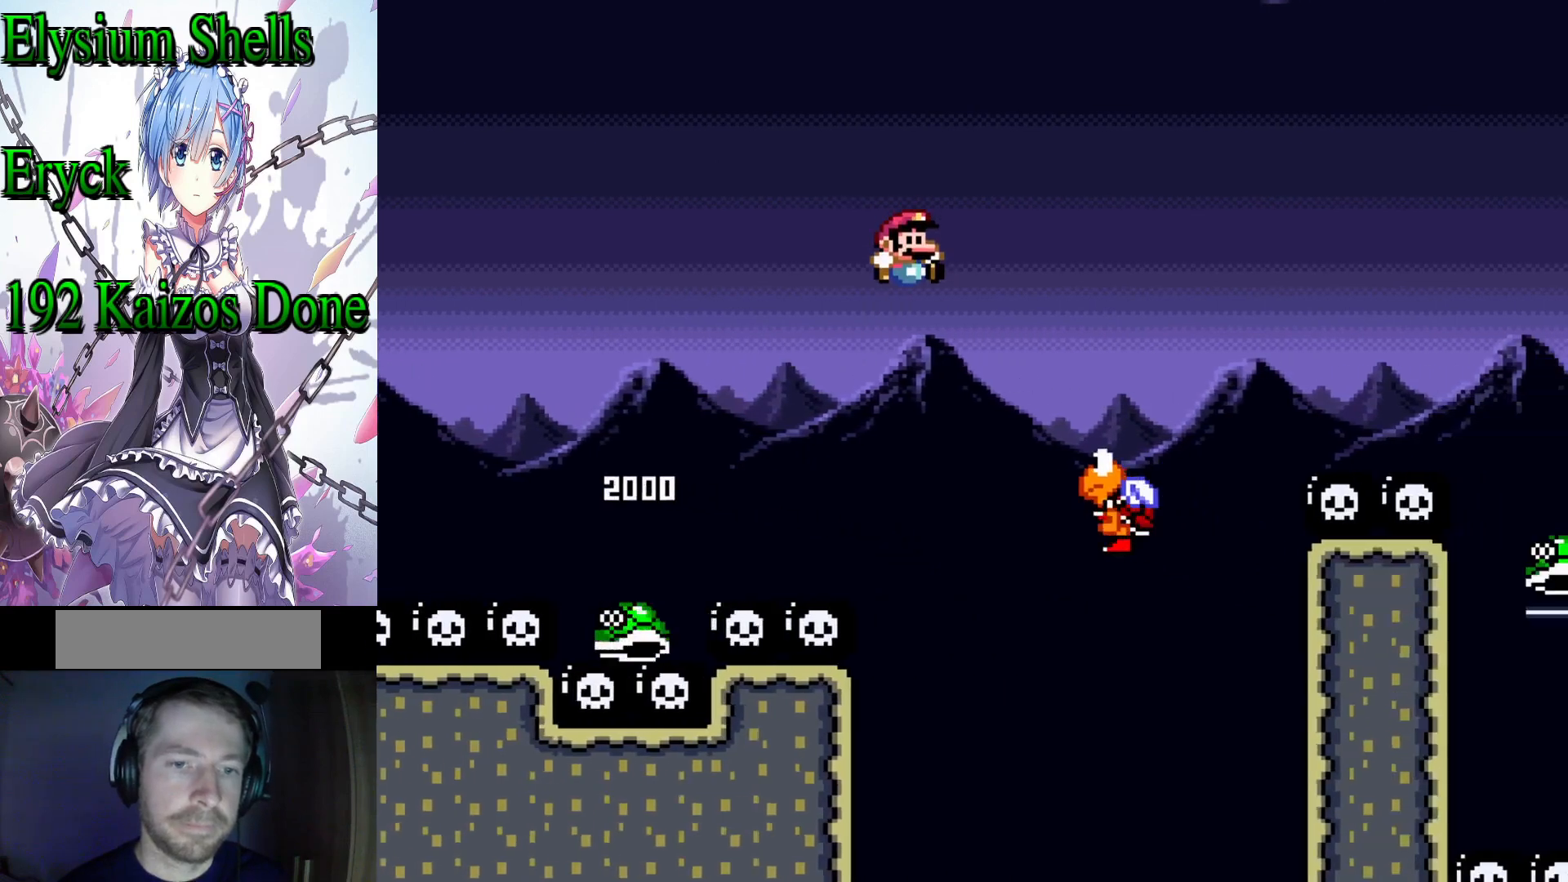
{"buttons": ["B", "Y", "DPAD_RIGHT"], "events": []}
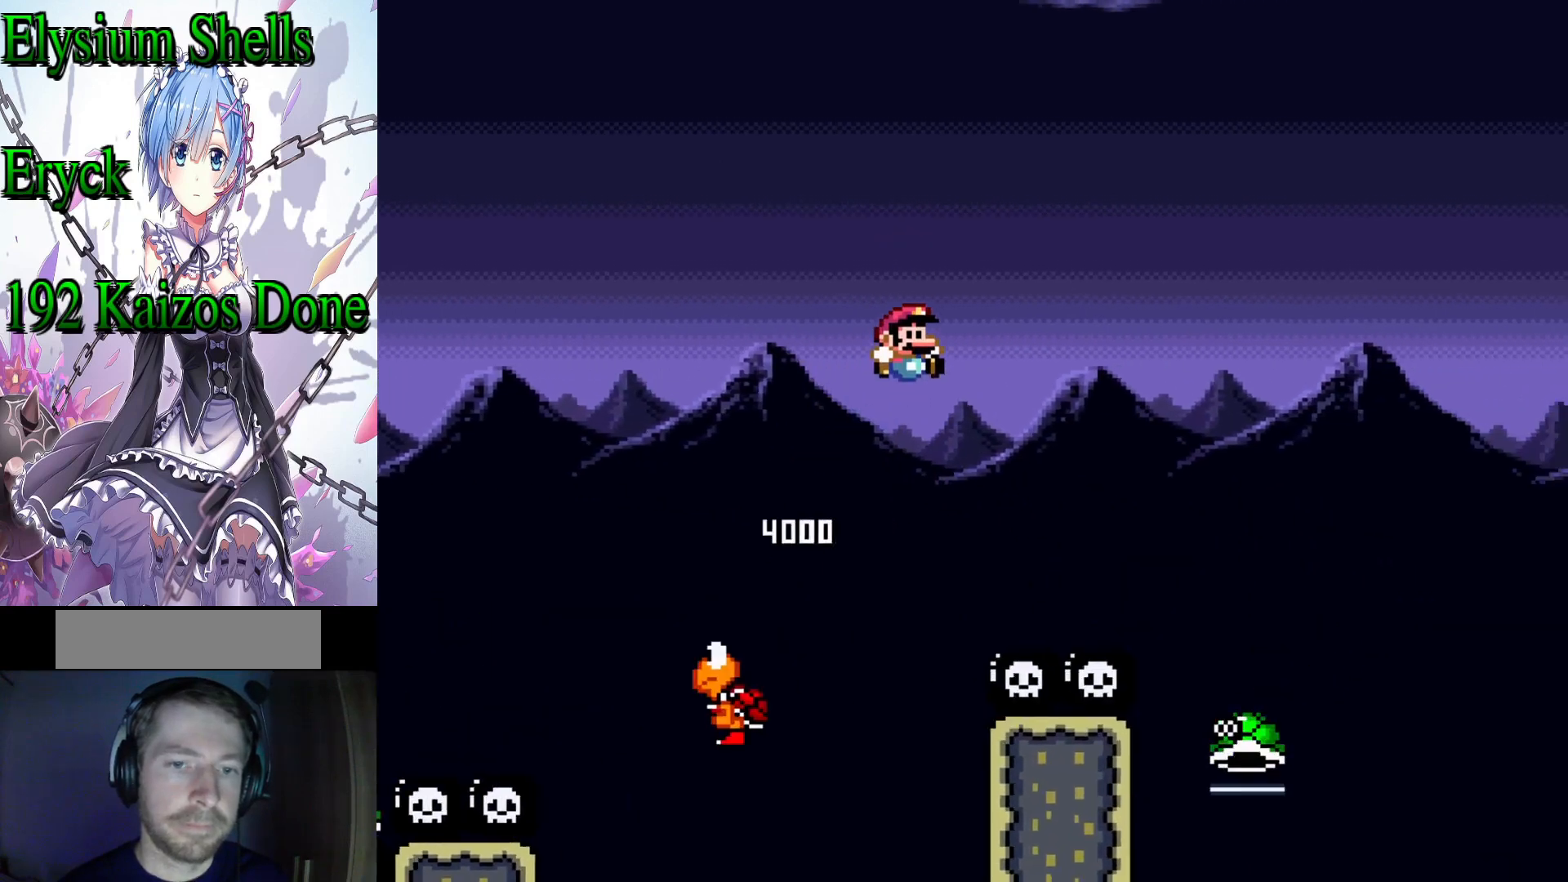
{"buttons": [], "events": [[233, "B", "up"], [233, "DPAD_RIGHT", "up"], [267, "Y", "up"]]}
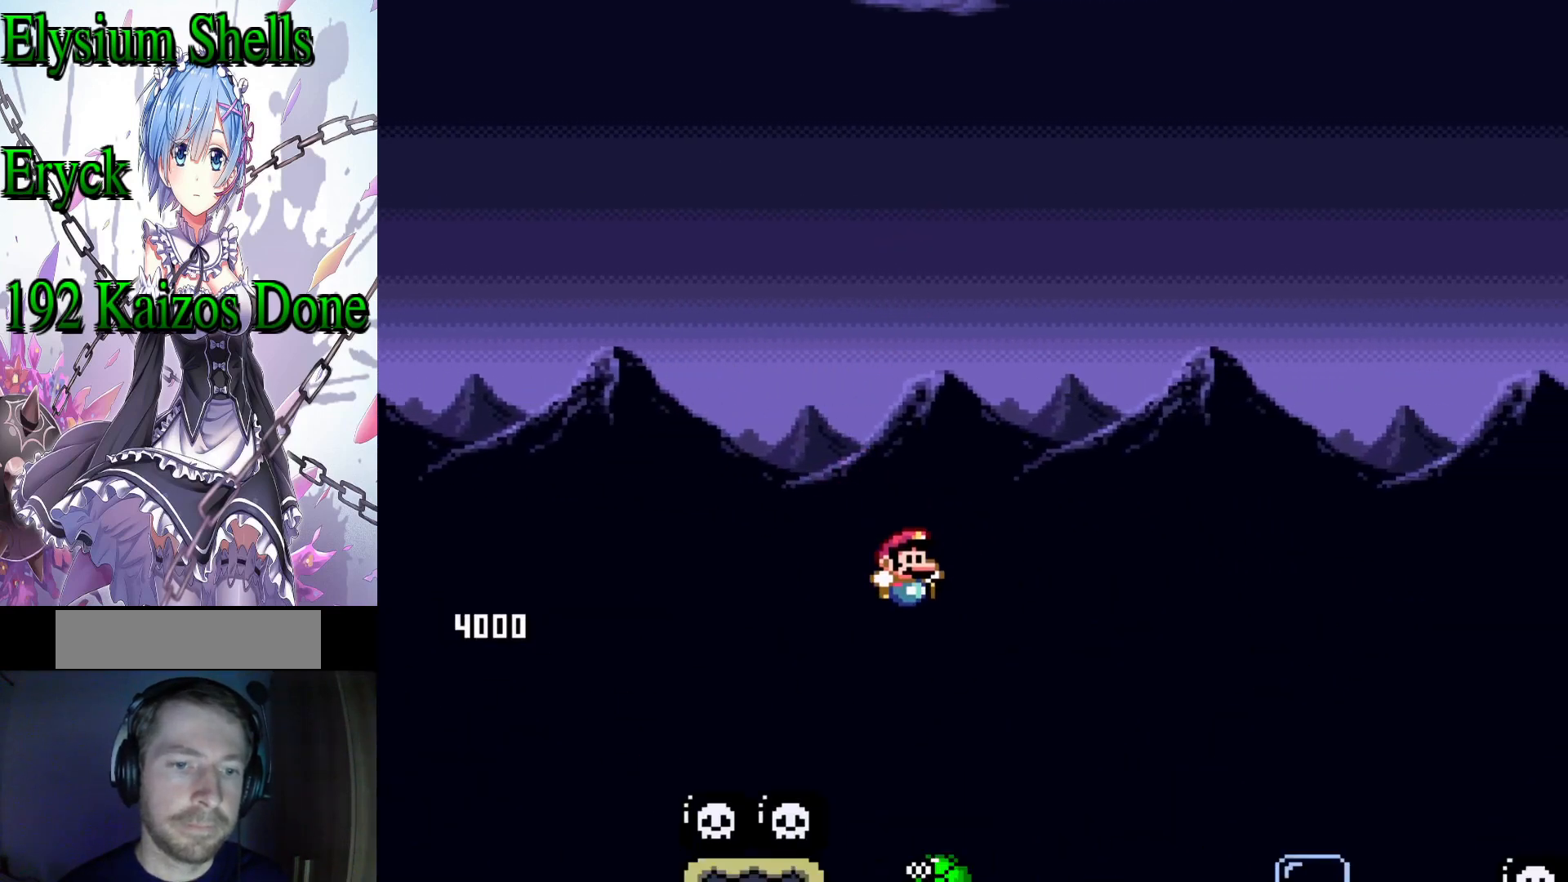
{"buttons": ["B", "Y", "DPAD_RIGHT"], "events": [[33, "DPAD_LEFT", "down"], [333, "B", "down"], [333, "Y", "down"], [367, "DPAD_RIGHT", "down"], [433, "DPAD_LEFT", "up"]]}
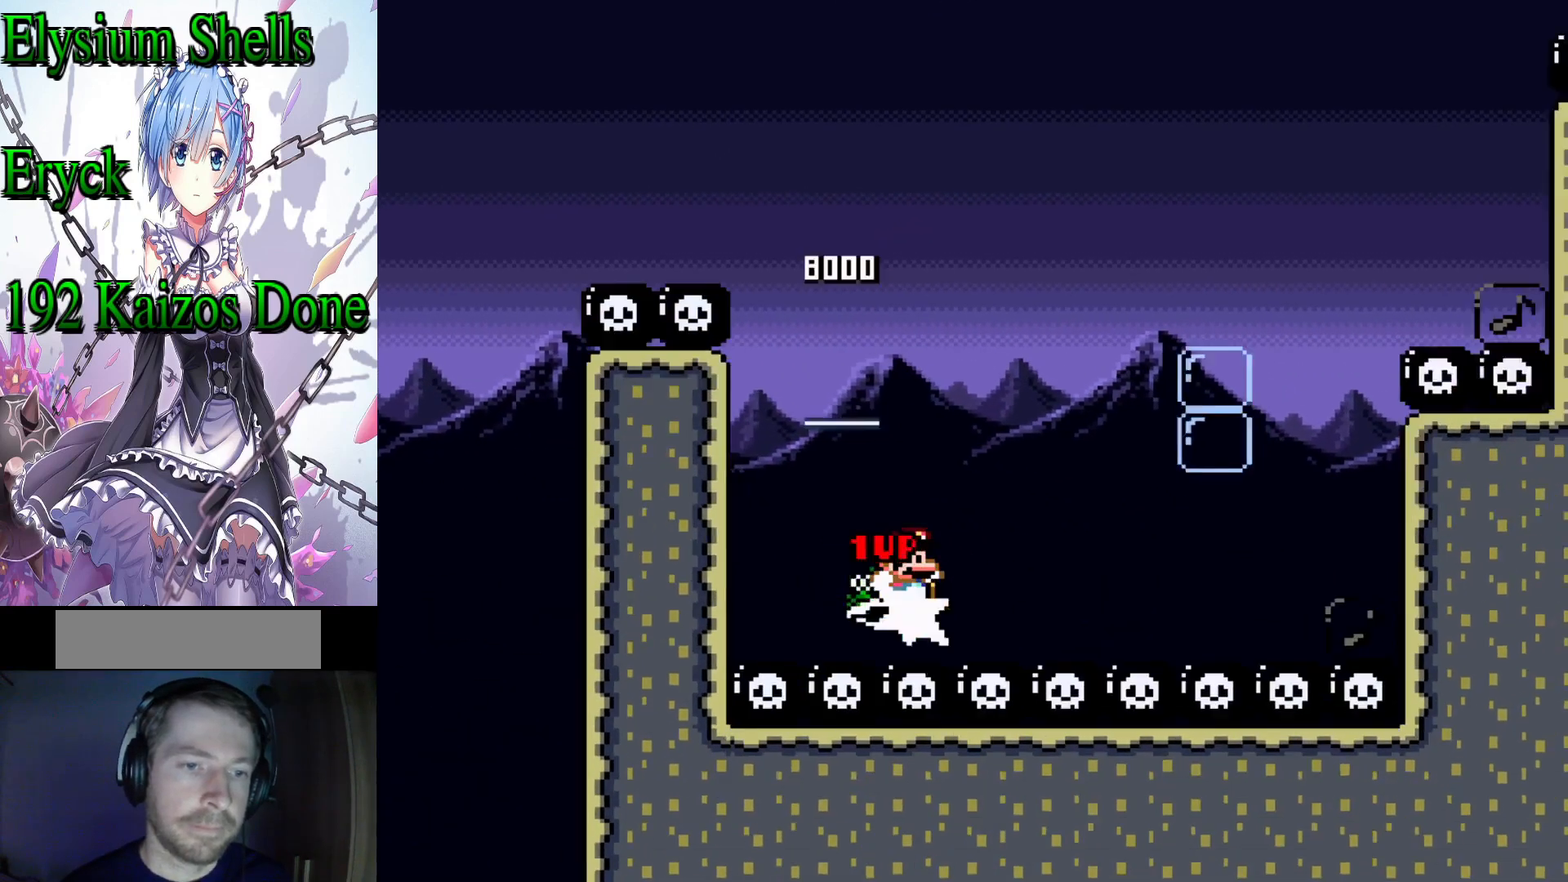
{"buttons": ["B", "Y", "DPAD_RIGHT"], "events": []}